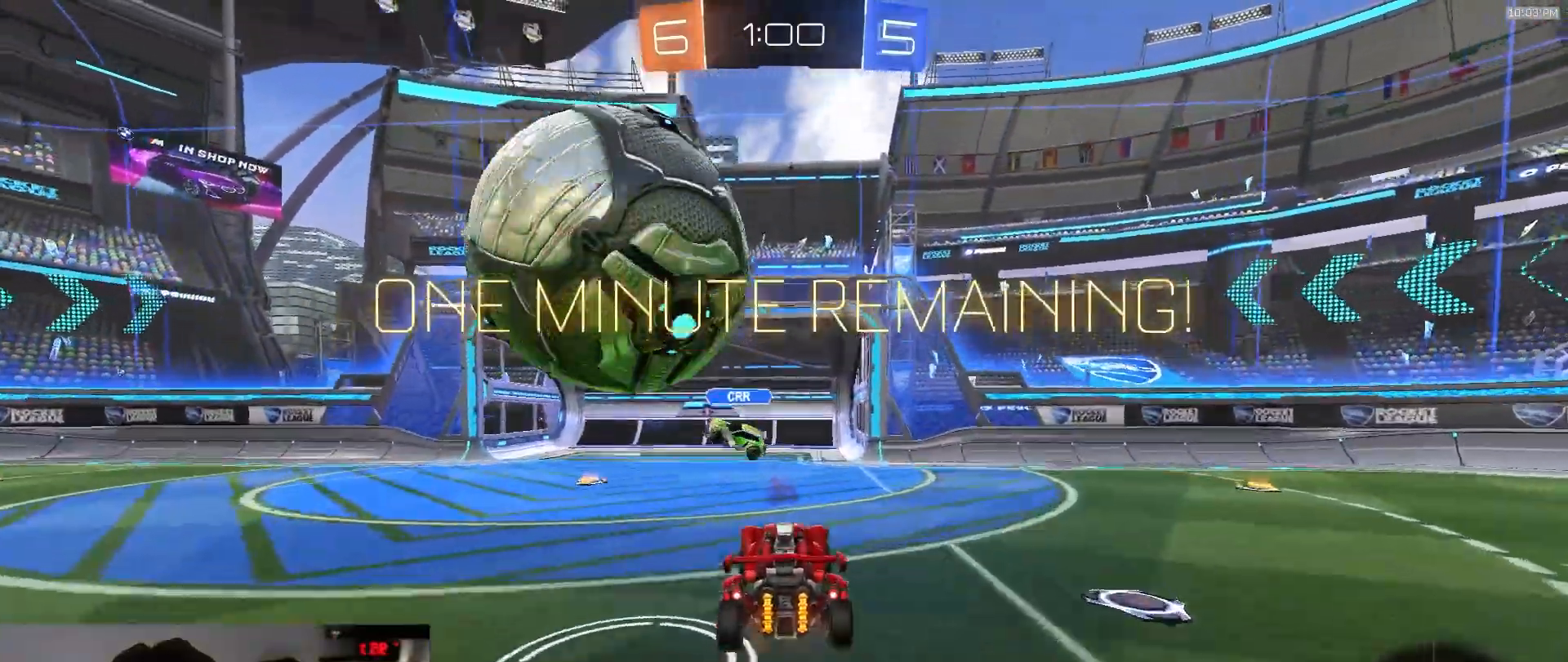
Gameplay with a controller (PlayStation layout); each line is a JSON object with the inputs held at the frame after it (dt_ms = milliseconds from this image to that frame). "events" lists button and stick changes between this image and that frame as [ms after this image, input, new state], when the widget could be followed in between. Not read: L3 R2 R3 TOUCHPAD.
{"dt_ms": 500, "buttons": ["TRIANGLE"], "left_stick": "center", "right_stick": "center"}
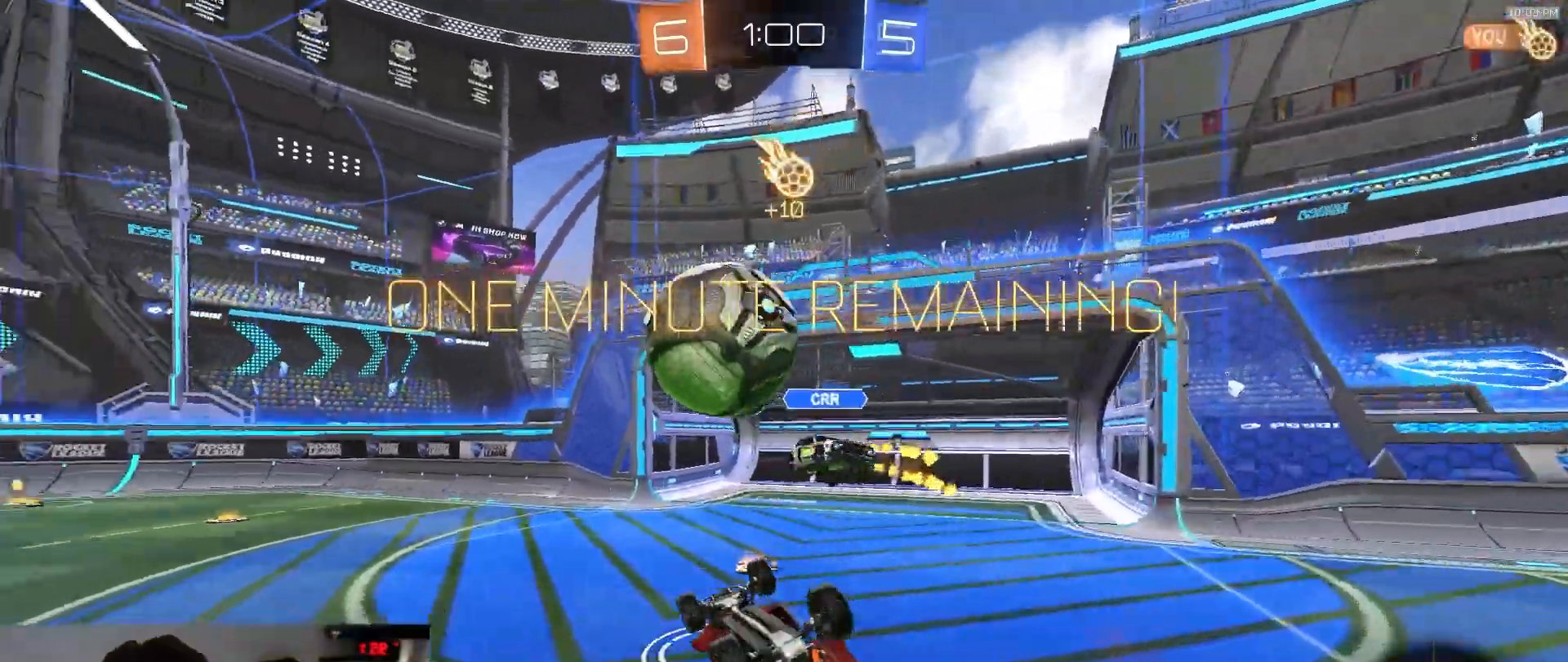
{"dt_ms": 500, "buttons": [], "left_stick": "center", "right_stick": "center", "events": [[33, "left_stick", "up"], [83, "TRIANGLE", "up"], [317, "L1", "down"], [400, "L1", "up"], [400, "left_stick", "center"]]}
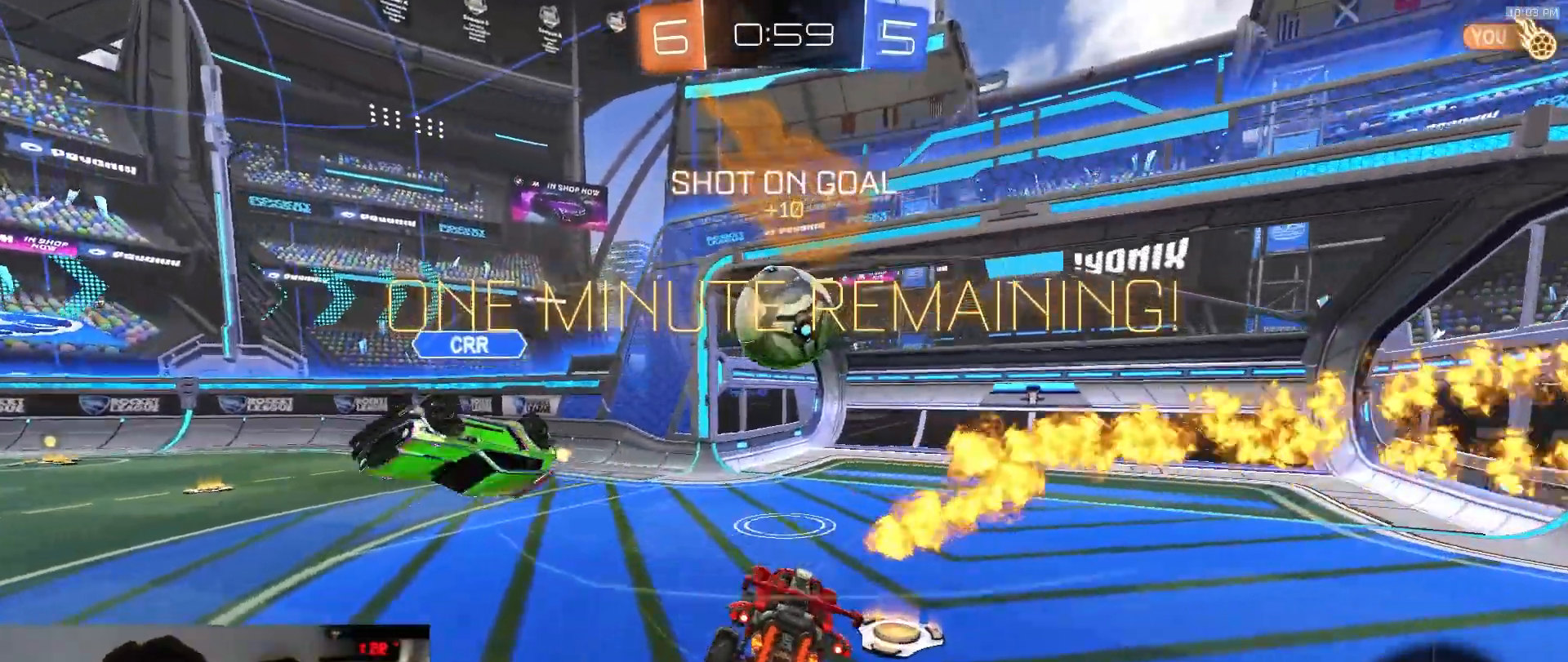
{"dt_ms": 500, "buttons": [], "left_stick": "down-right", "right_stick": "center", "events": [[183, "left_stick", "right"], [500, "left_stick", "down-right"]]}
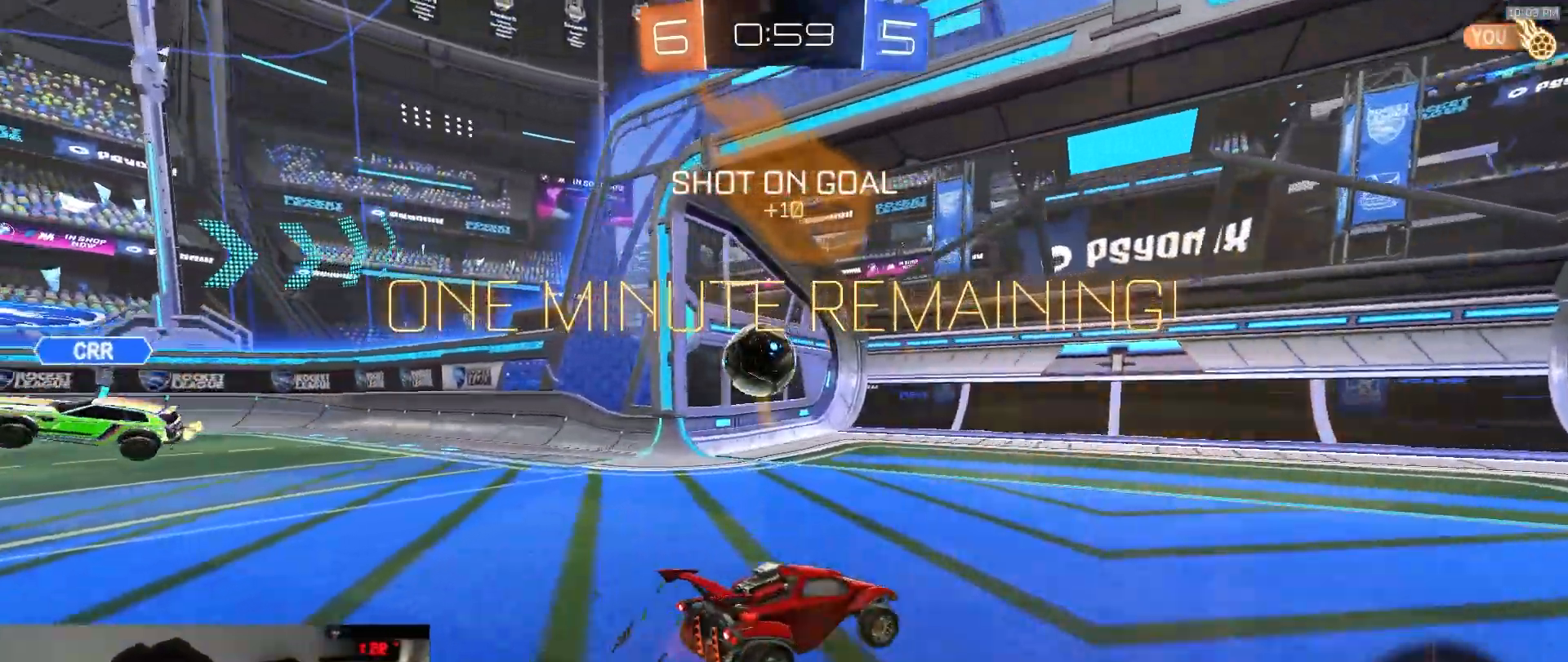
{"dt_ms": 500, "buttons": [], "left_stick": "down", "right_stick": "center", "events": [[283, "left_stick", "down"]]}
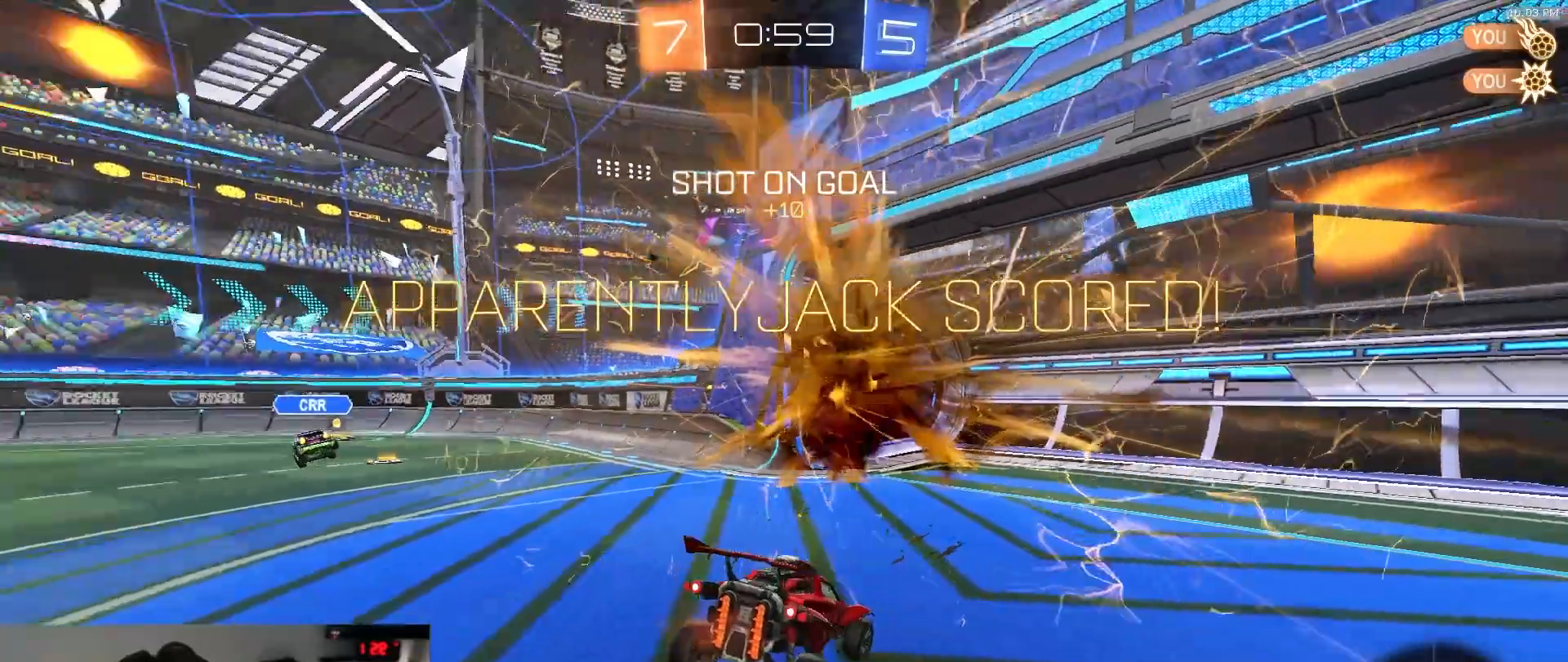
{"dt_ms": 500, "buttons": ["CROSS"], "left_stick": "down", "right_stick": "center", "events": [[33, "TRIANGLE", "down"], [150, "TRIANGLE", "up"], [317, "CROSS", "down"]]}
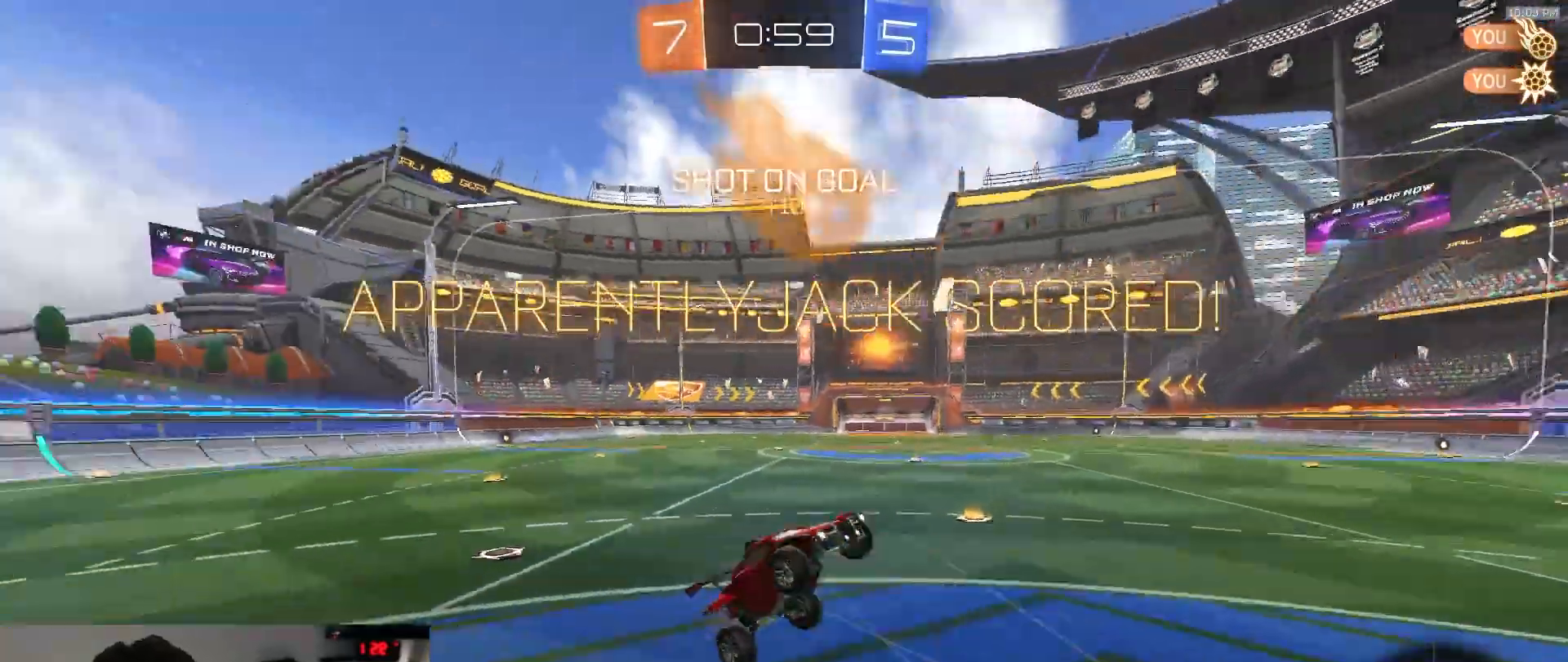
{"dt_ms": 500, "buttons": ["CIRCLE"], "left_stick": "up", "right_stick": "center"}
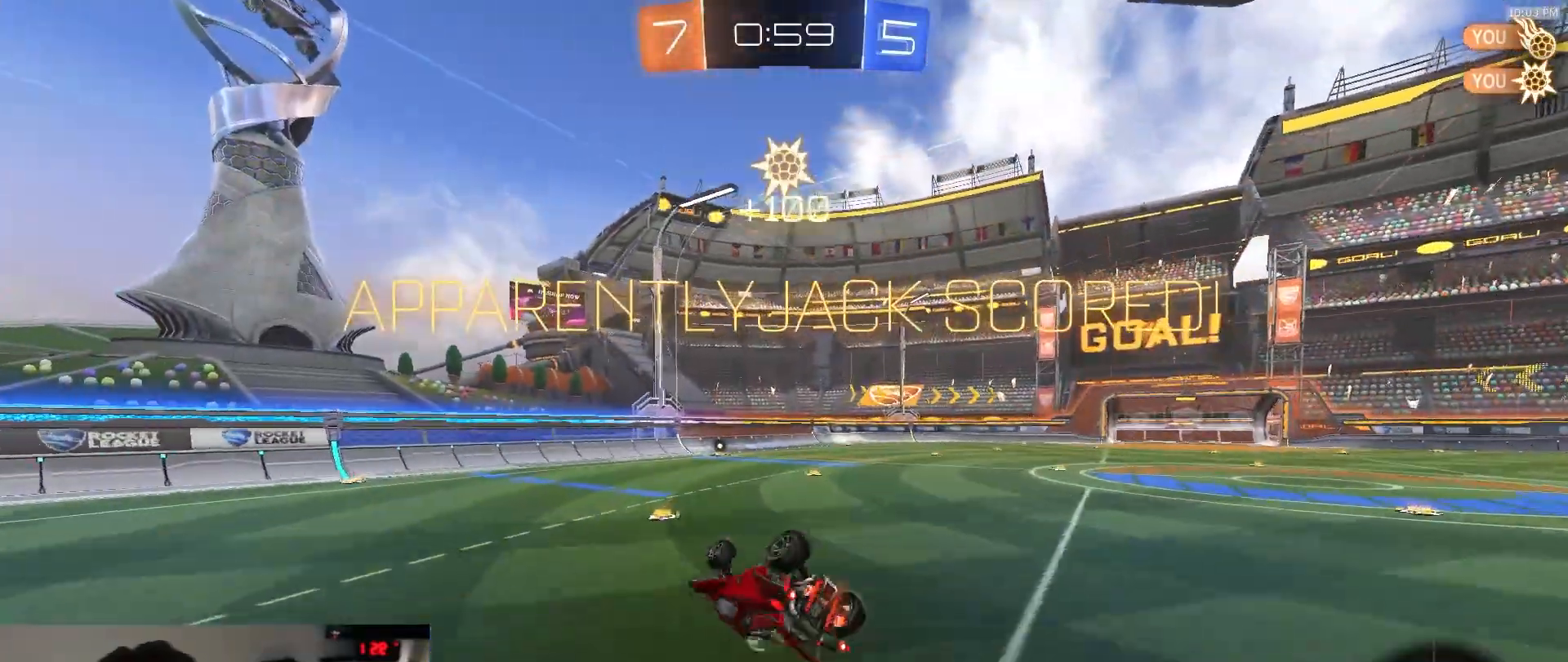
{"dt_ms": 500, "buttons": [], "left_stick": "center", "right_stick": "center", "events": [[150, "left_stick", "up-right"], [183, "R1", "down"], [367, "CIRCLE", "up"], [367, "R1", "up"], [383, "left_stick", "center"]]}
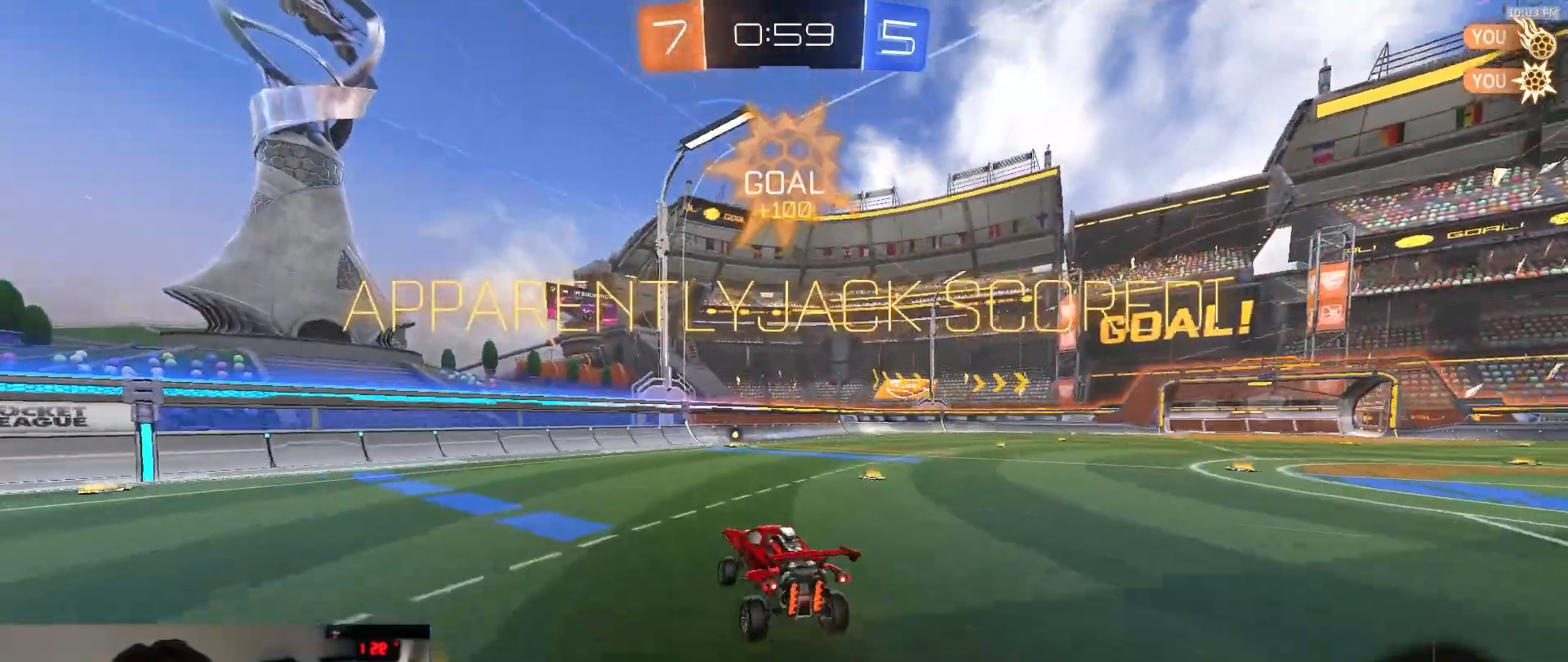
{"dt_ms": 1000, "buttons": ["SQUARE"], "left_stick": "down-left", "right_stick": "center", "events": [[83, "left_stick", "left"], [217, "left_stick", "center"], [283, "left_stick", "down-right"], [367, "CROSS", "down"], [500, "CROSS", "up"], [517, "left_stick", "up-left"], [550, "CROSS", "down"], [583, "left_stick", "down-left"], [717, "CROSS", "up"], [767, "SQUARE", "down"]]}
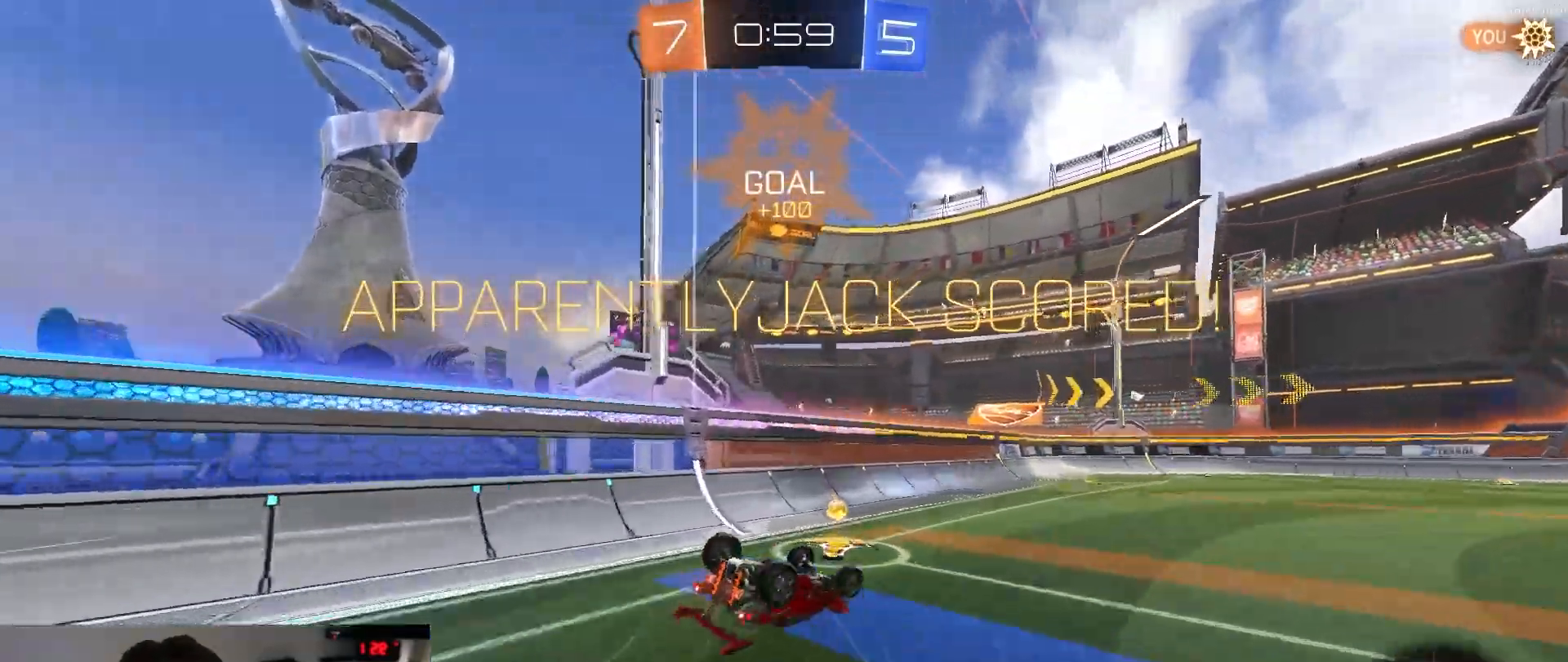
{"dt_ms": 500, "buttons": [], "left_stick": "right", "right_stick": "center", "events": [[67, "R1", "down"], [283, "left_stick", "center"], [350, "SQUARE", "up"], [383, "R1", "up"], [417, "left_stick", "right"]]}
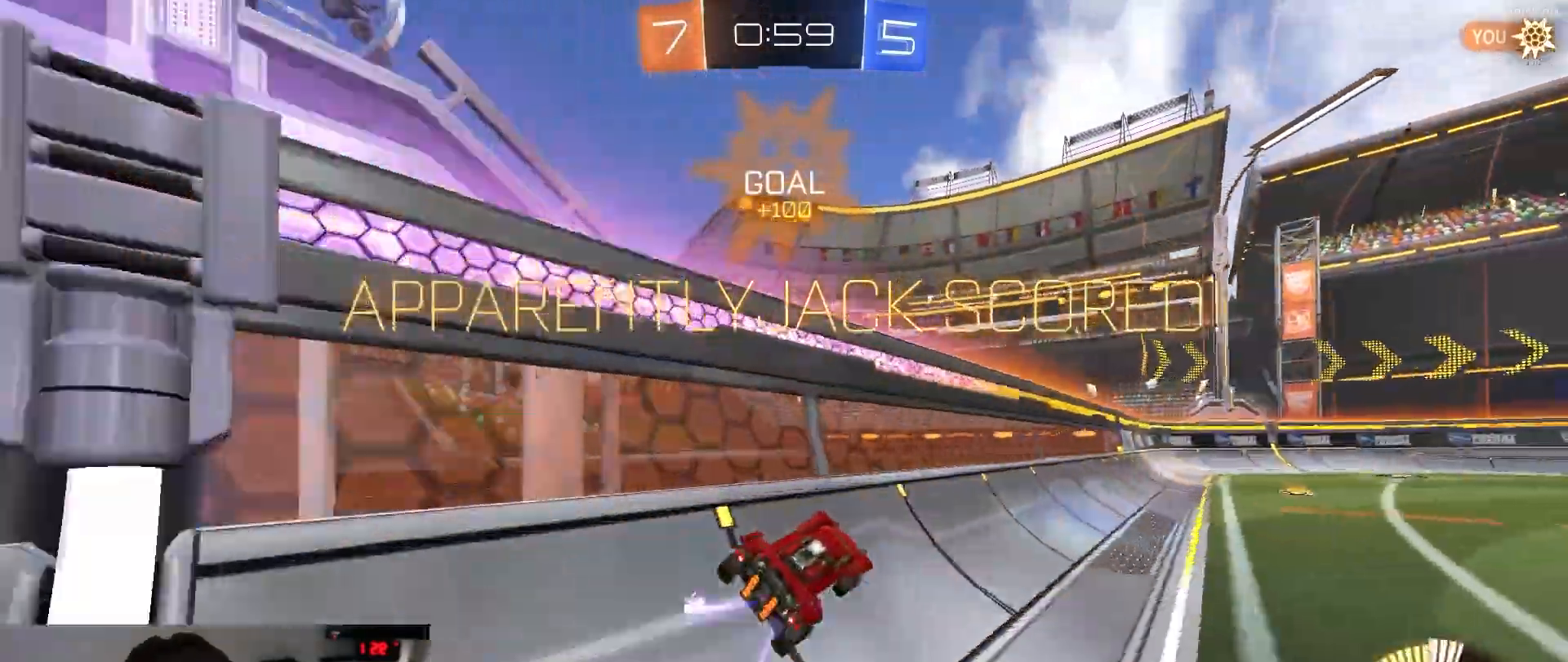
{"dt_ms": 500, "buttons": [], "left_stick": "up-right", "right_stick": "center", "events": [[33, "left_stick", "center"], [117, "CROSS", "down"], [117, "left_stick", "up-right"], [183, "CROSS", "up"], [217, "CROSS", "down"], [333, "CROSS", "up"]]}
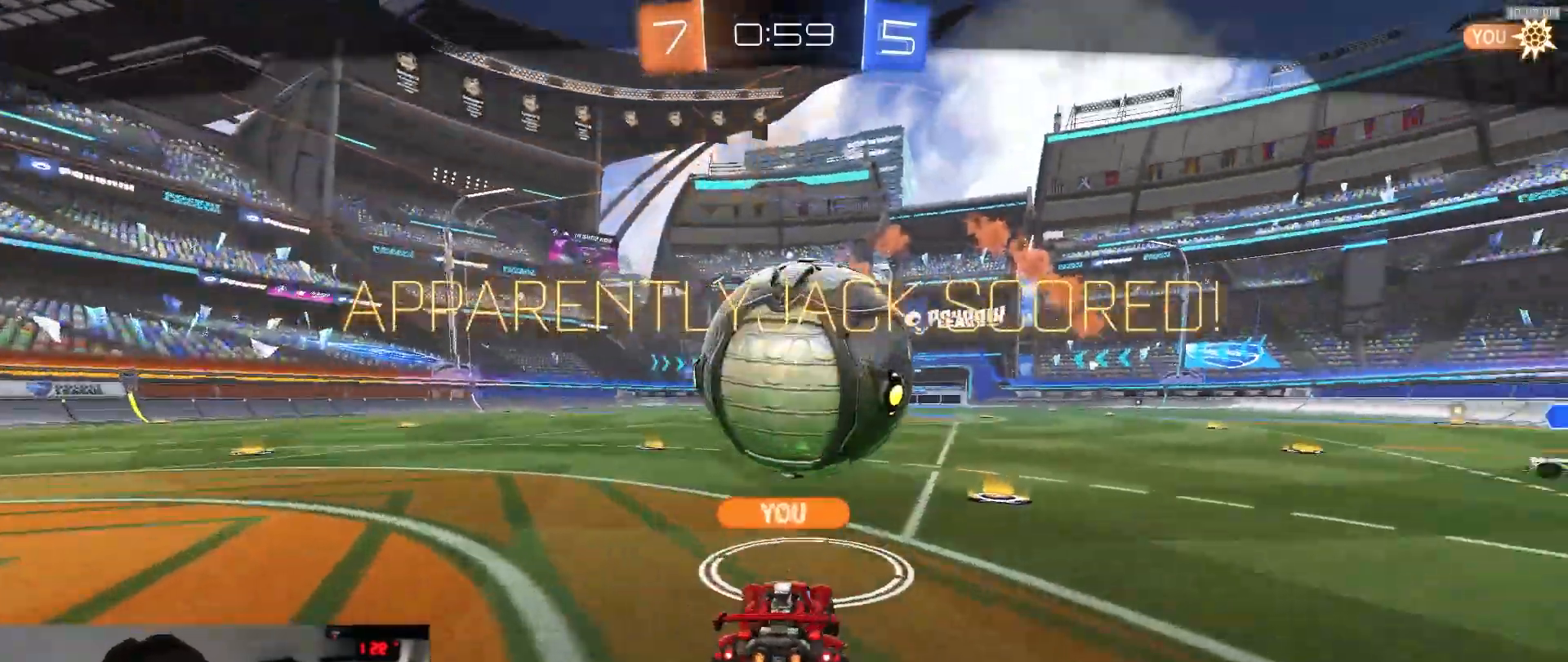
{"dt_ms": 500, "buttons": [], "left_stick": "center", "right_stick": "center", "events": [[17, "CROSS", "down"], [67, "CROSS", "up"], [200, "CROSS", "down"], [300, "left_stick", "center"], [317, "CROSS", "up"]]}
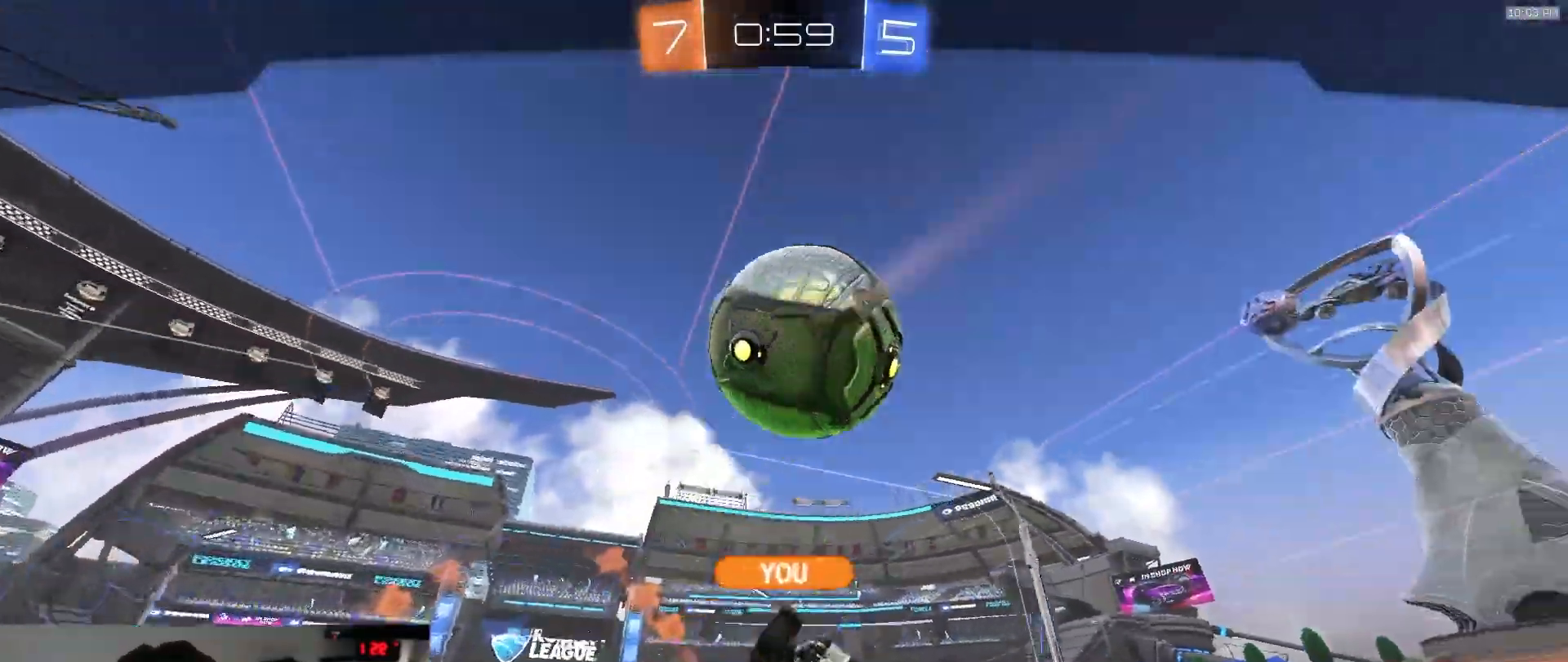
{"dt_ms": 500, "buttons": [], "left_stick": "center", "right_stick": "center", "events": []}
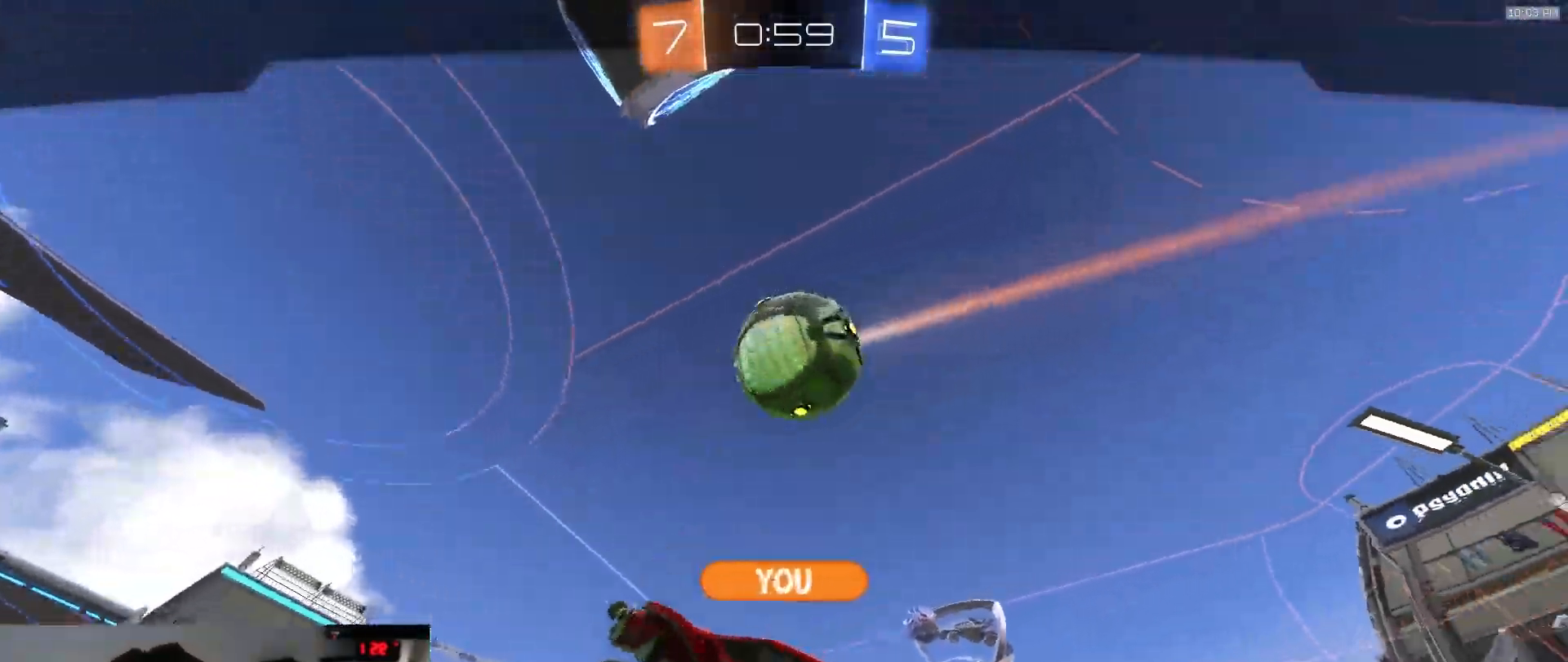
{"dt_ms": 500, "buttons": [], "left_stick": "center", "right_stick": "center", "events": []}
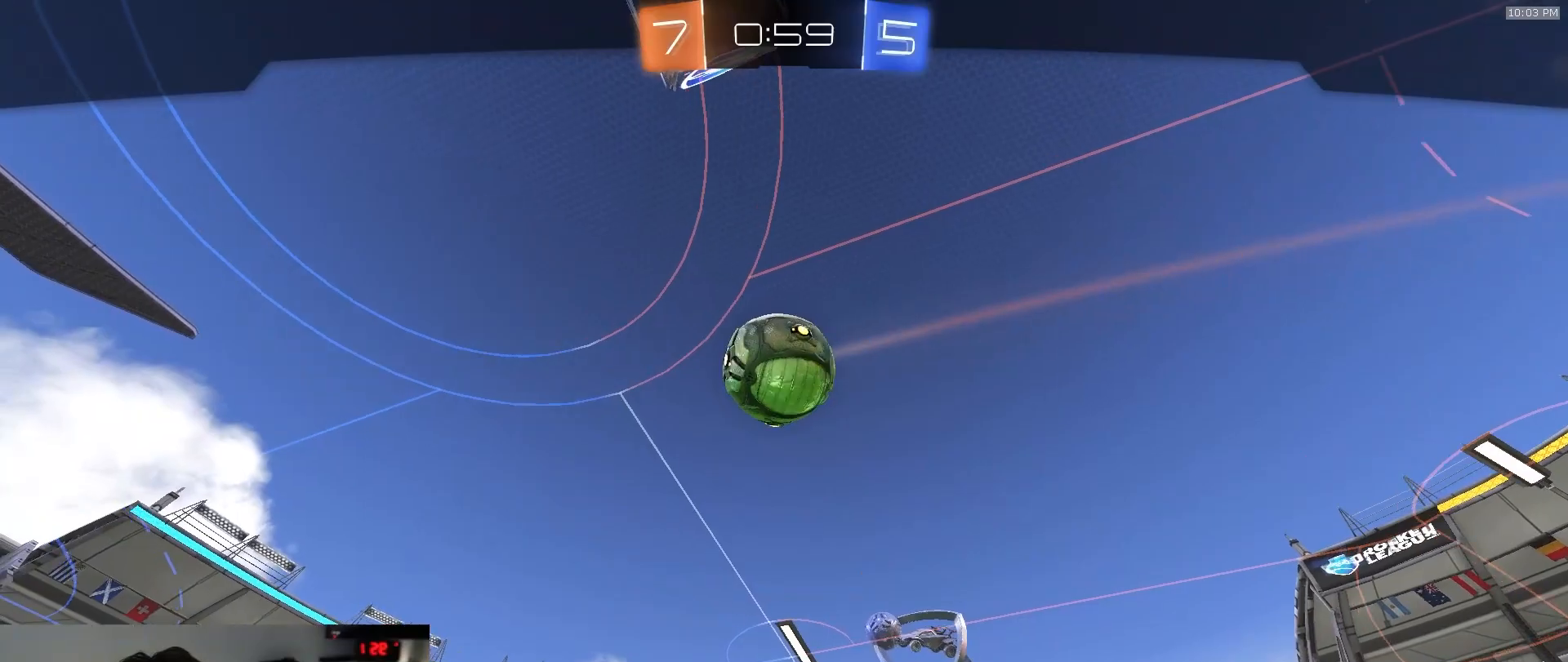
{"dt_ms": 500, "buttons": [], "left_stick": "center", "right_stick": "up", "events": [[367, "right_stick", "up"]]}
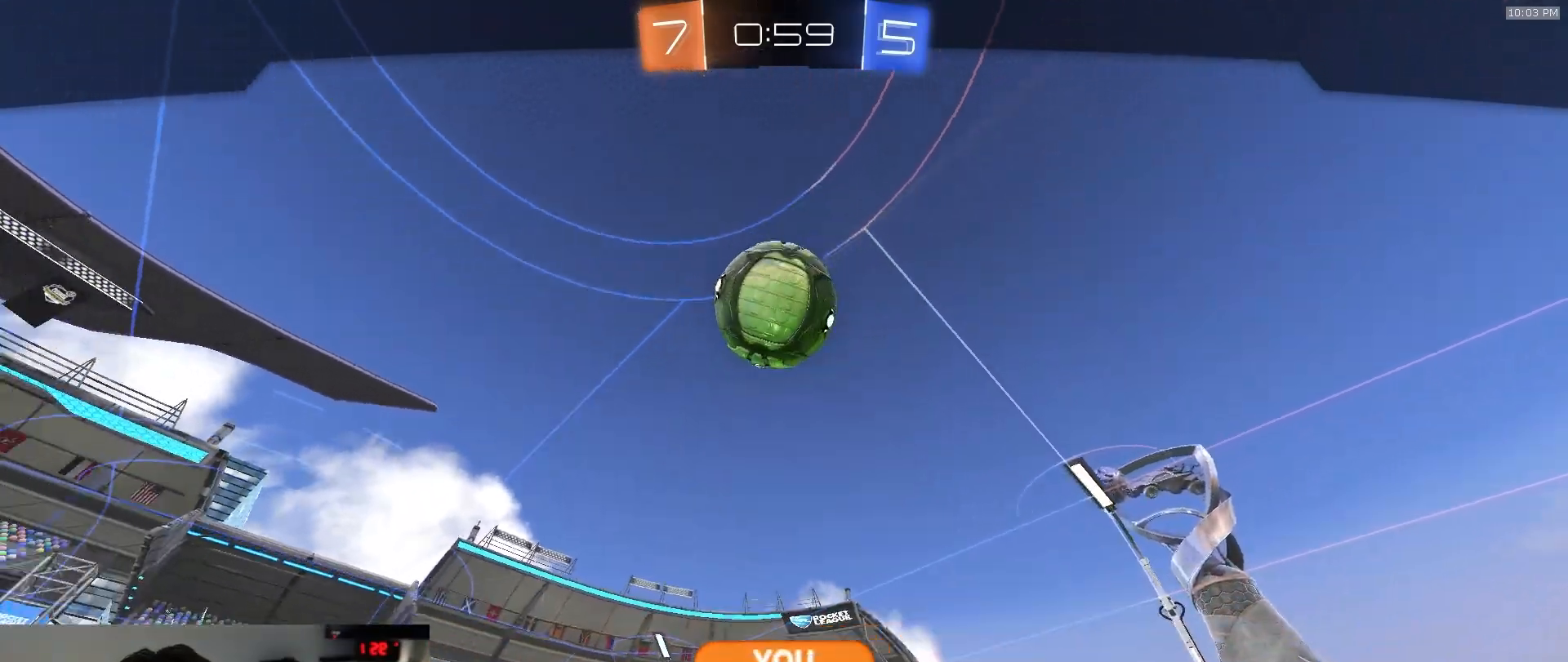
{"dt_ms": 500, "buttons": [], "left_stick": "center", "right_stick": "up", "events": []}
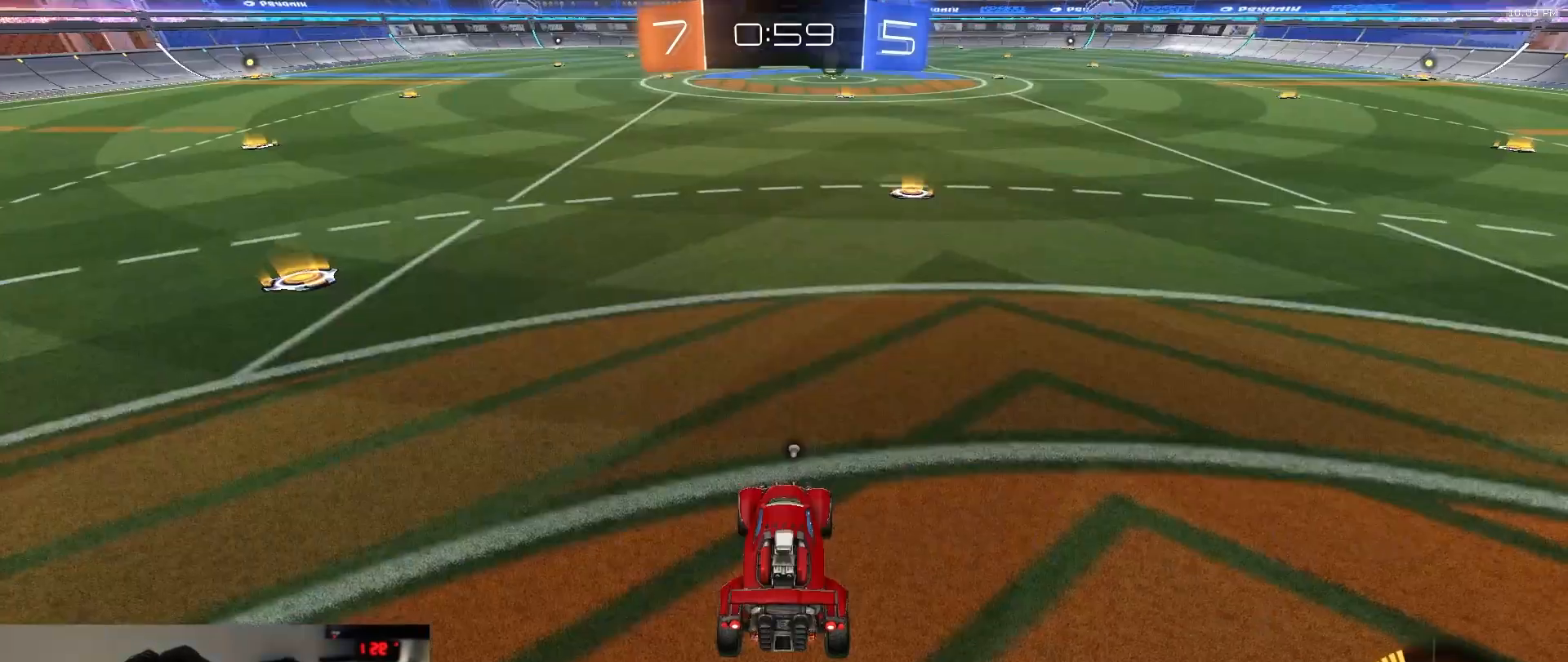
{"dt_ms": 500, "buttons": [], "left_stick": "center", "right_stick": "center", "events": [[350, "right_stick", "center"]]}
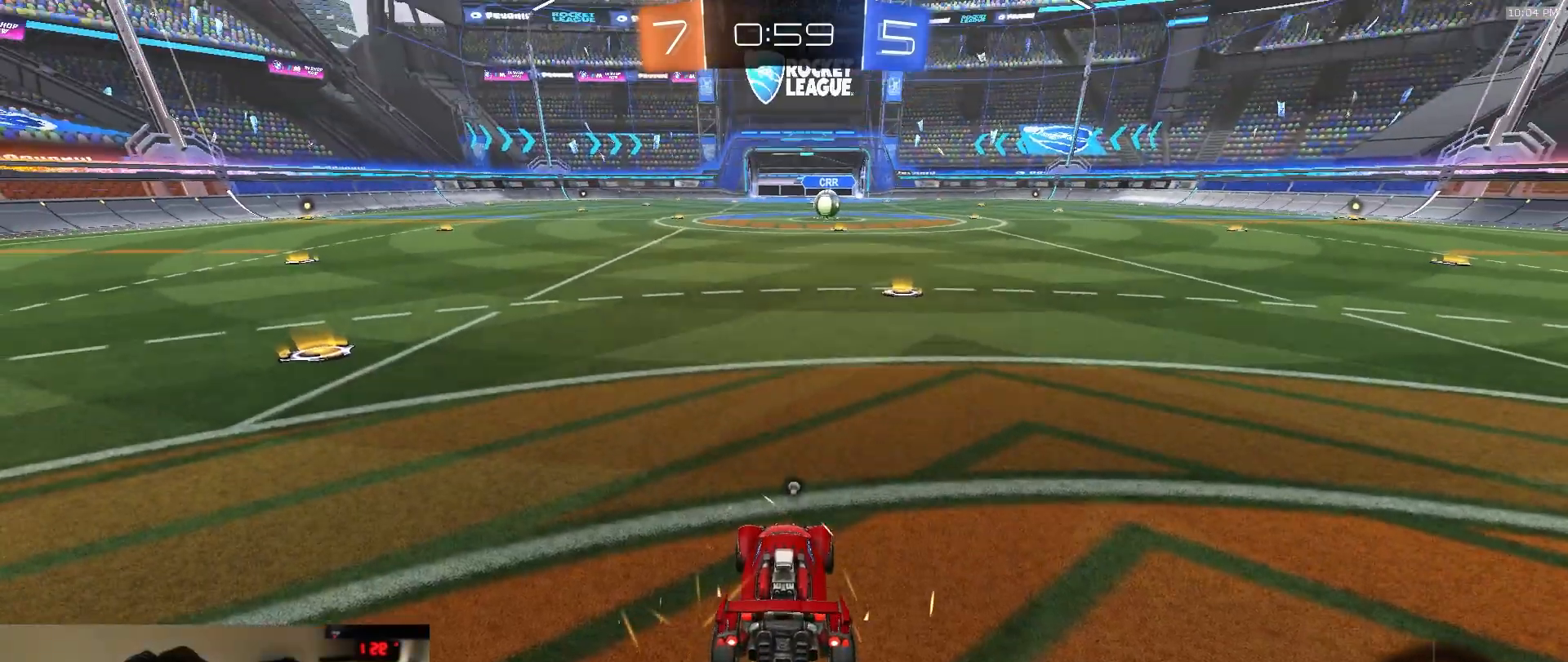
{"dt_ms": 500, "buttons": [], "left_stick": "up-left", "right_stick": "center", "events": [[233, "left_stick", "down-left"], [350, "left_stick", "up-right"], [467, "left_stick", "up-left"]]}
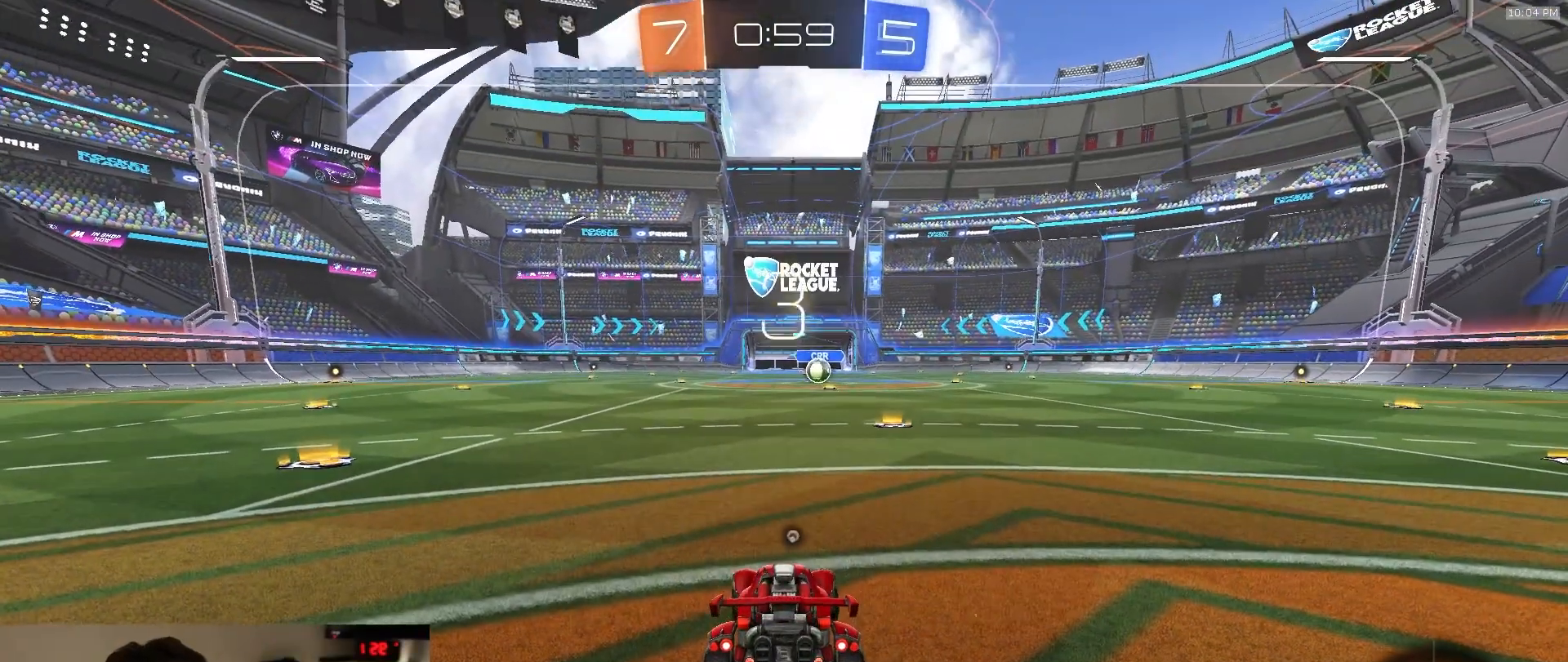
{"dt_ms": 500, "buttons": ["R1"], "left_stick": "up-right", "right_stick": "center", "events": [[50, "R1", "down"], [50, "left_stick", "up-right"], [167, "left_stick", "up-left"], [233, "left_stick", "up-right"], [350, "left_stick", "up"], [467, "left_stick", "up-right"]]}
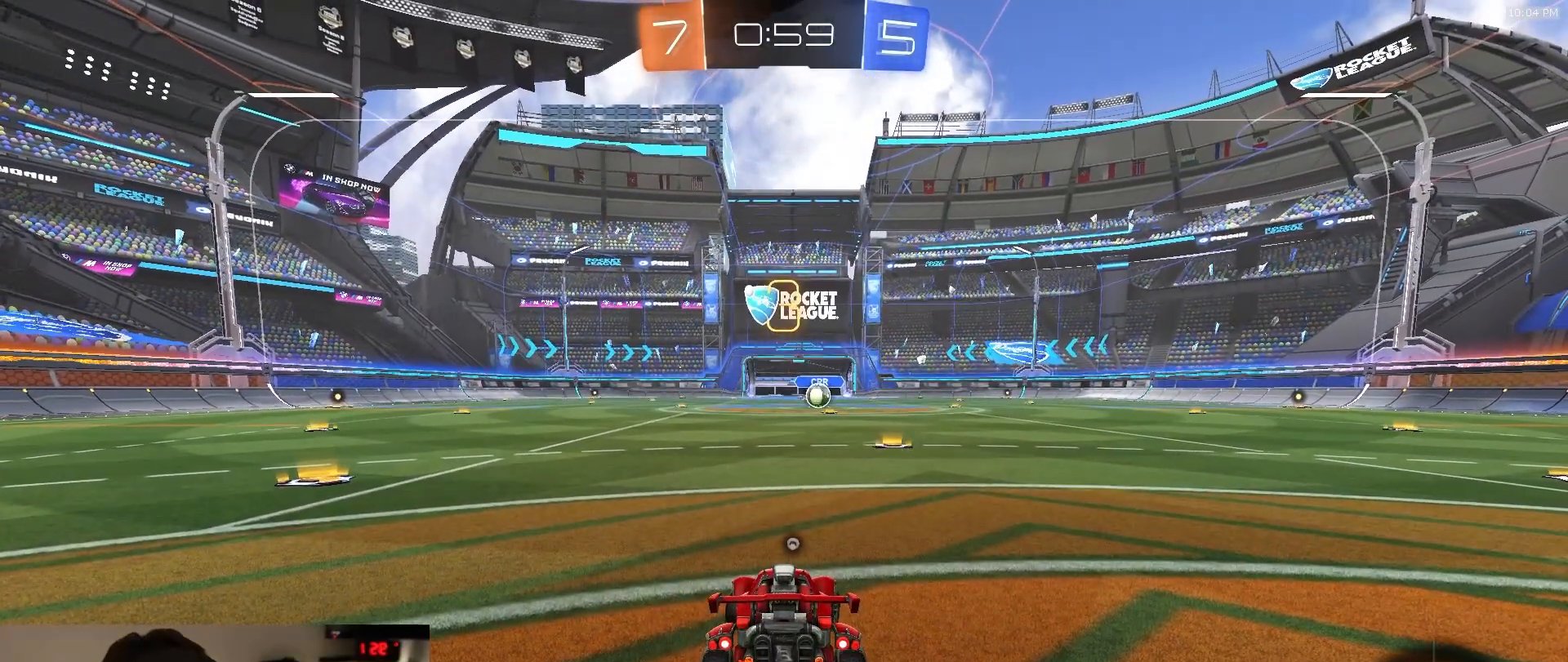
{"dt_ms": 500, "buttons": ["R1"], "left_stick": "up-left", "right_stick": "center", "events": [[50, "left_stick", "up"], [133, "left_stick", "up-right"], [267, "left_stick", "up-left"], [333, "TRIANGLE", "down"], [350, "left_stick", "up-right"], [433, "TRIANGLE", "up"], [467, "left_stick", "up-left"]]}
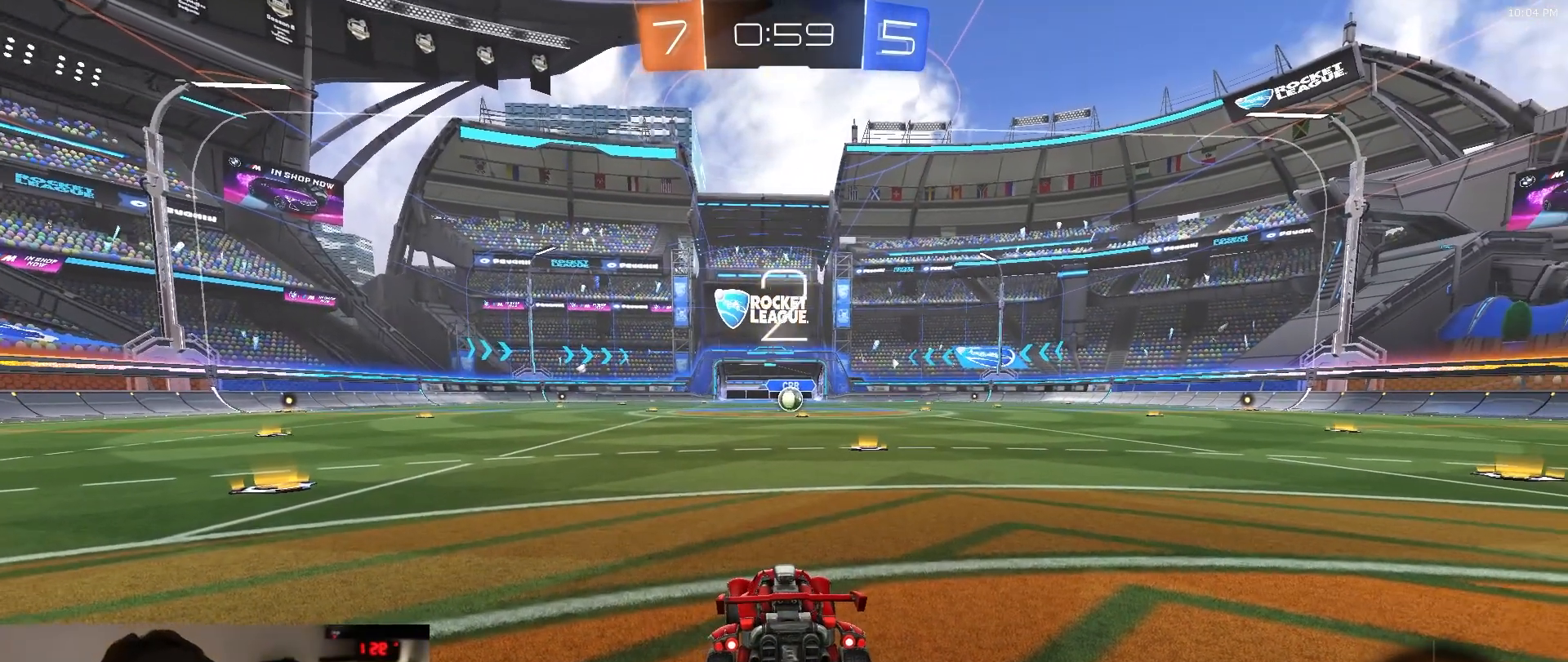
{"dt_ms": 500, "buttons": ["R1"], "left_stick": "center", "right_stick": "center", "events": [[83, "left_stick", "up-right"], [167, "left_stick", "left"], [233, "left_stick", "down"], [333, "left_stick", "center"]]}
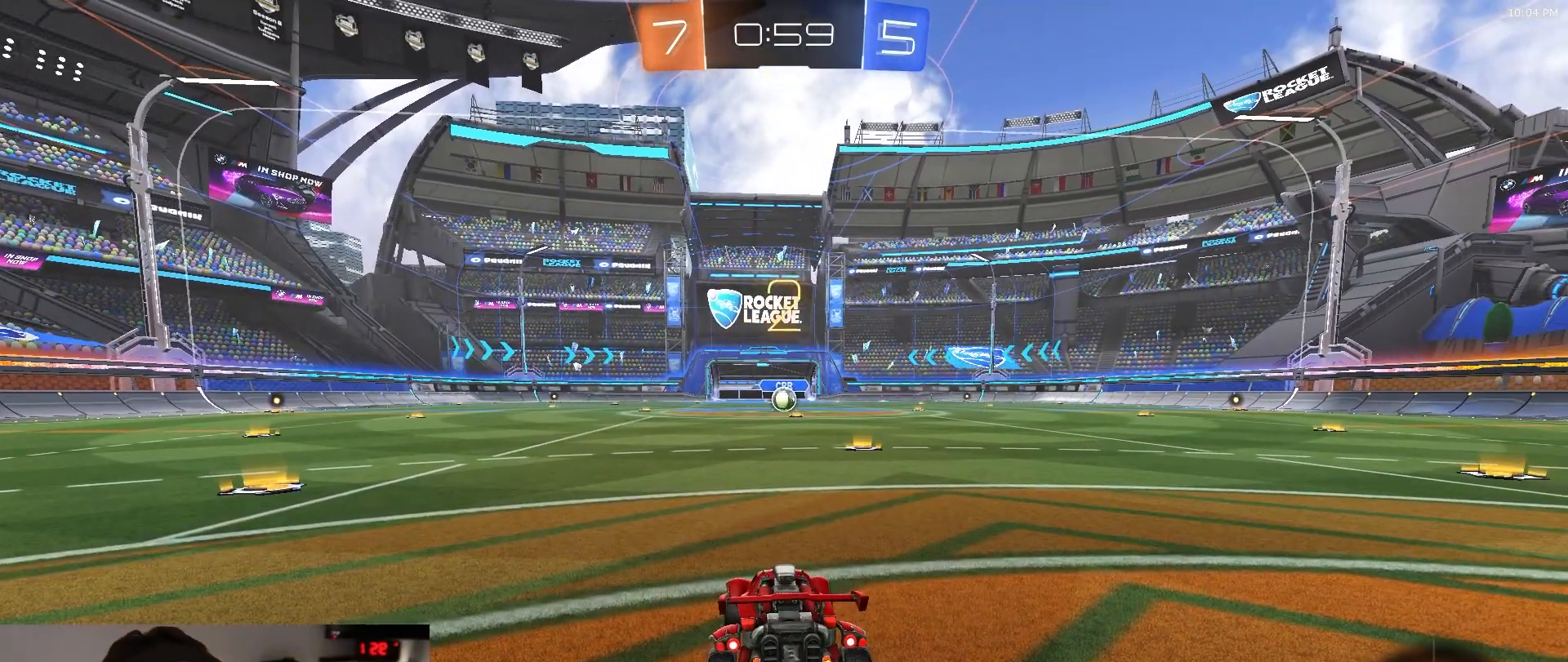
{"dt_ms": 500, "buttons": ["R1"], "left_stick": "center", "right_stick": "center", "events": []}
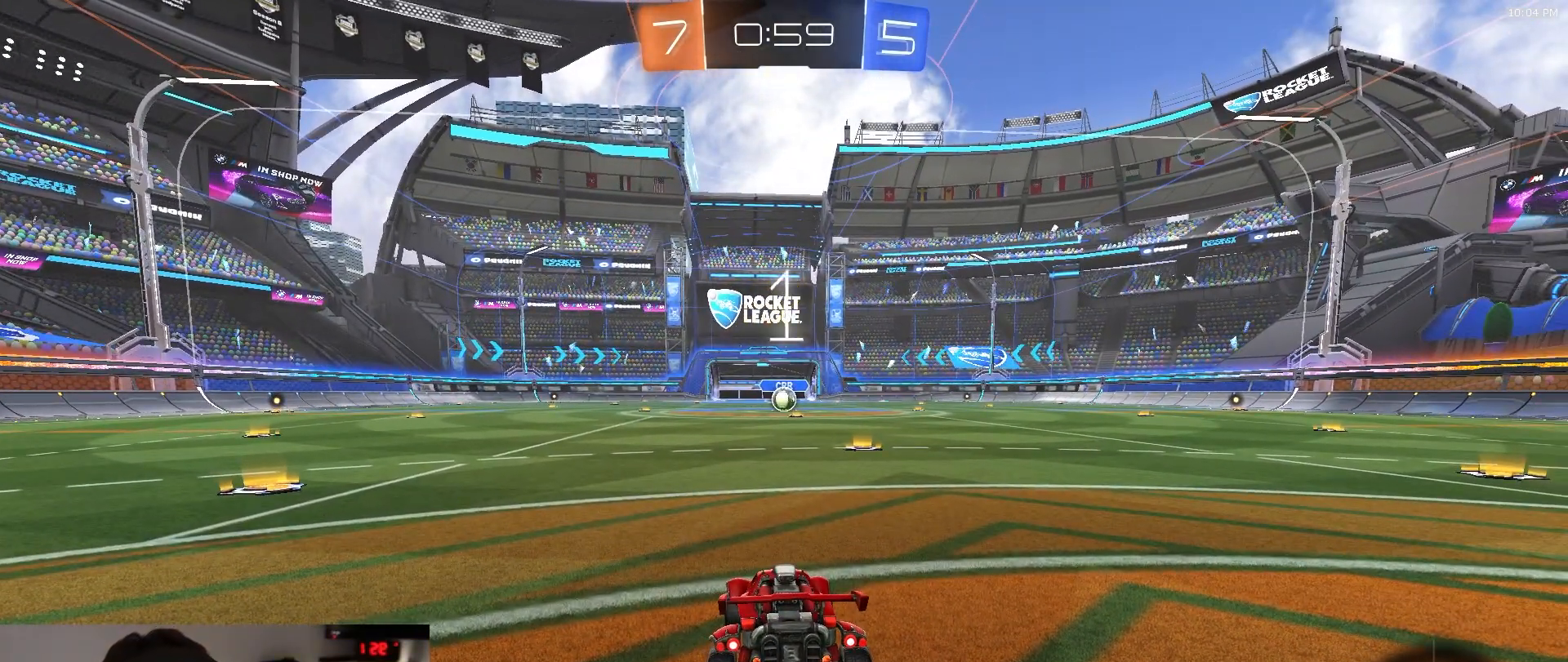
{"dt_ms": 500, "buttons": ["R1"], "left_stick": "center", "right_stick": "center", "events": []}
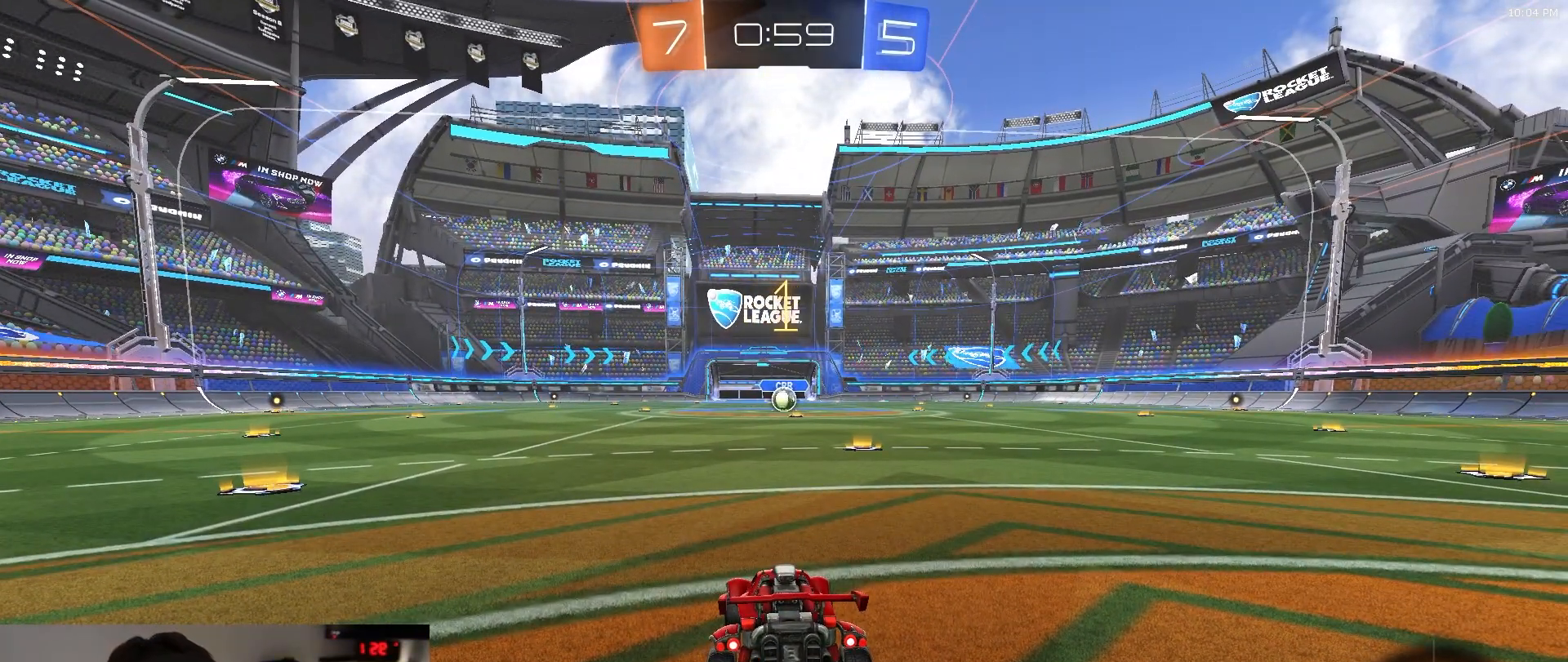
{"dt_ms": 500, "buttons": ["R1"], "left_stick": "up-right", "right_stick": "center", "events": [[383, "left_stick", "up-right"]]}
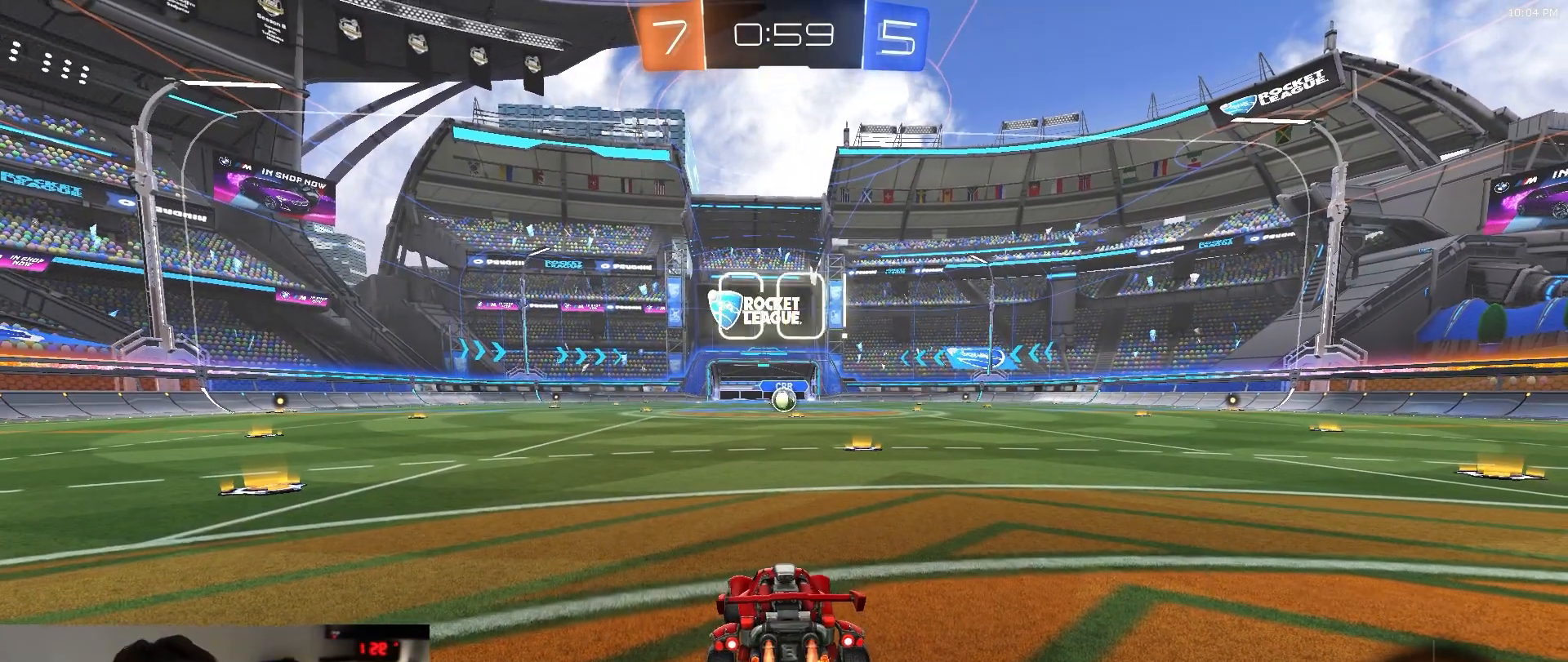
{"dt_ms": 500, "buttons": ["CROSS", "L1", "R1"], "left_stick": "up-right", "right_stick": "center", "events": [[50, "left_stick", "center"], [317, "left_stick", "down-left"], [350, "CROSS", "down"], [383, "L1", "down"], [417, "CROSS", "up"], [417, "left_stick", "up-right"], [467, "CROSS", "down"]]}
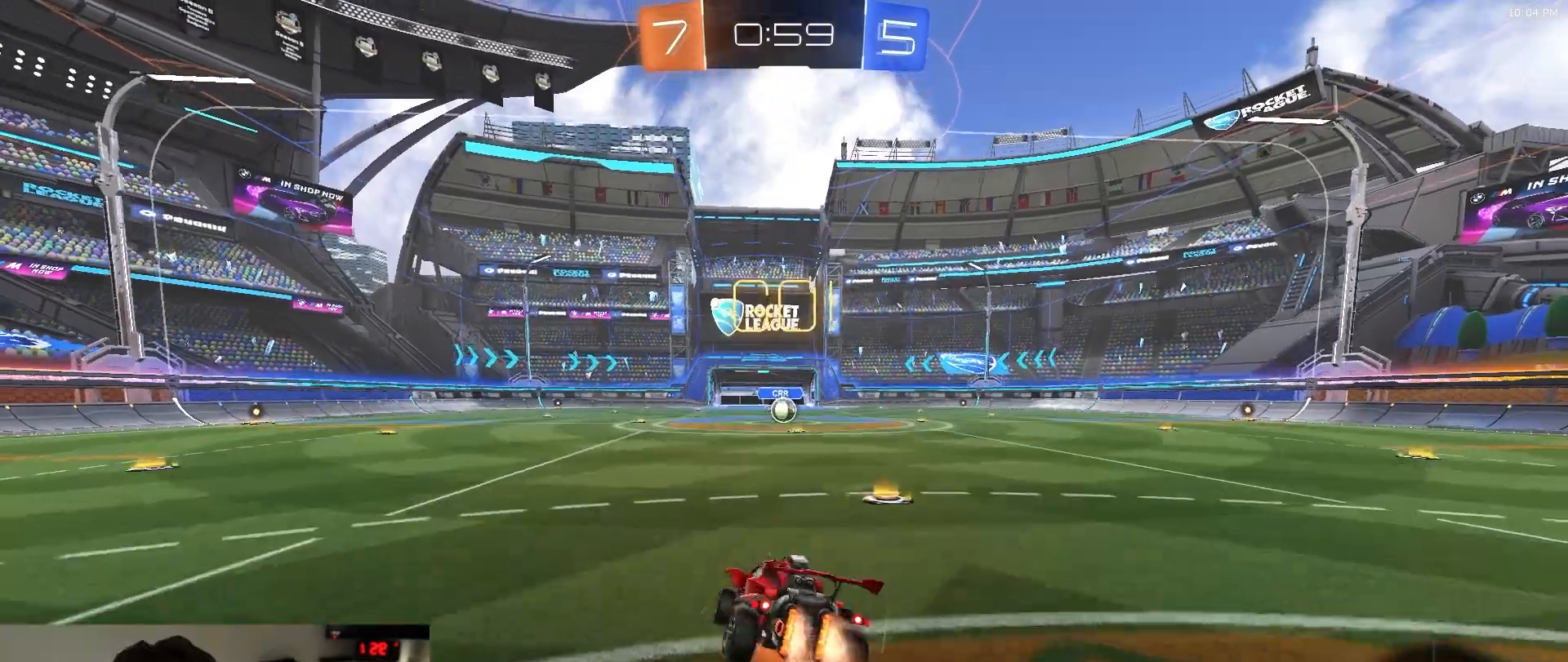
{"dt_ms": 500, "buttons": ["TRIANGLE", "L1", "R1"], "left_stick": "down-right", "right_stick": "center"}
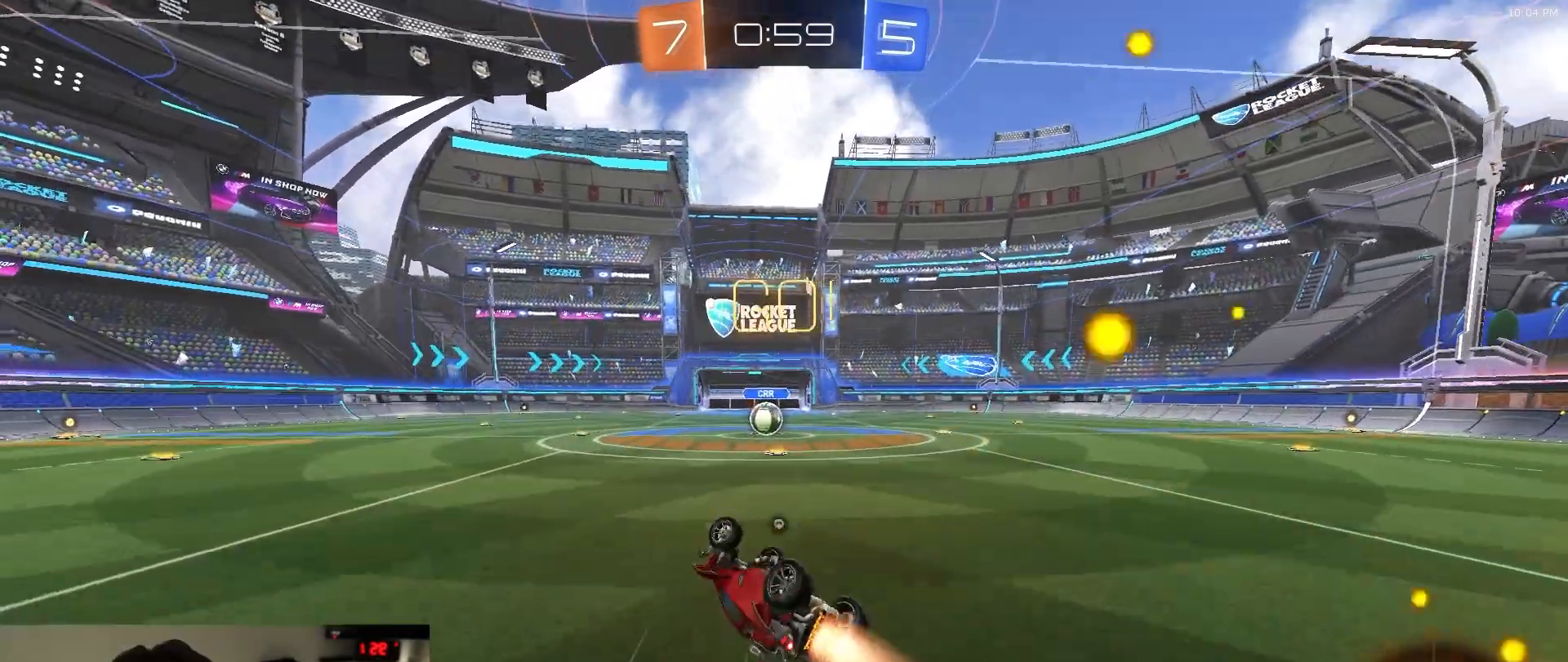
{"dt_ms": 500, "buttons": [], "left_stick": "center", "right_stick": "center", "events": [[117, "TRIANGLE", "up"], [233, "L1", "up"], [300, "left_stick", "center"], [367, "R1", "up"]]}
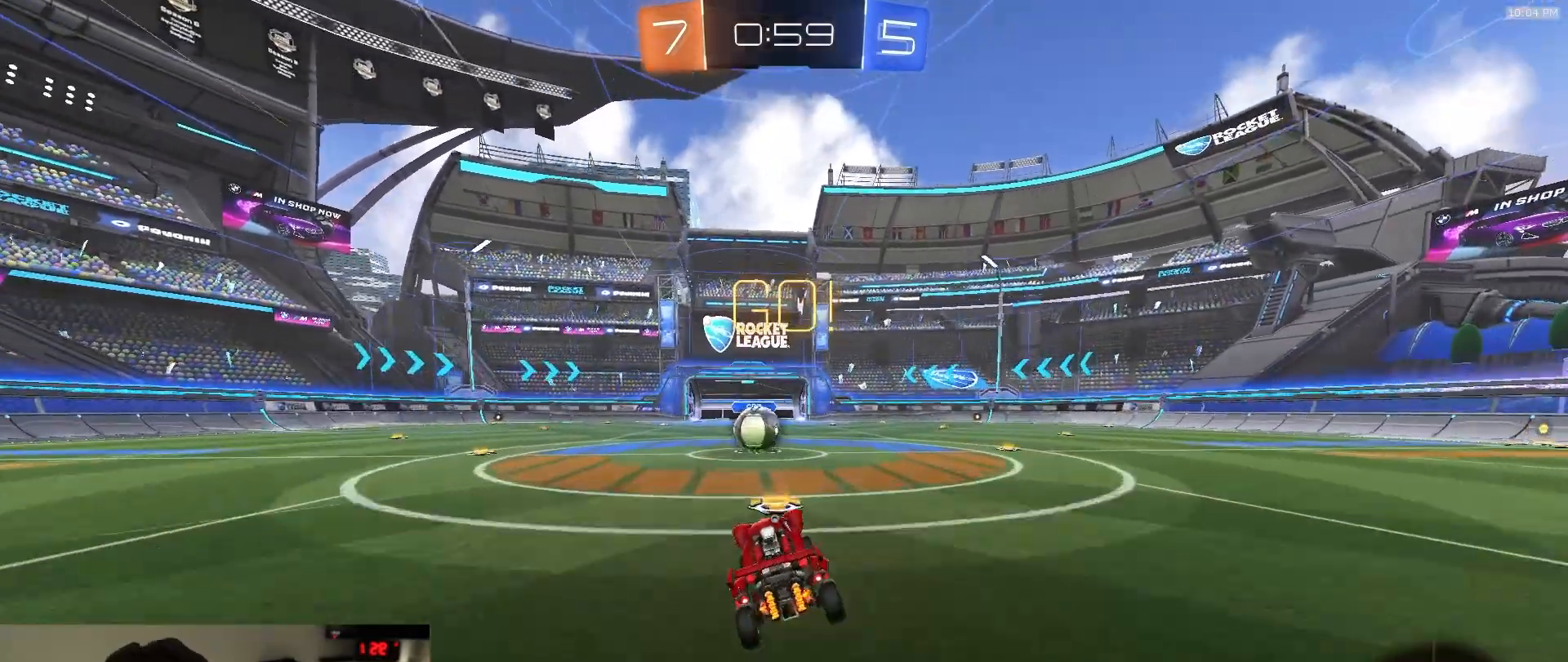
{"dt_ms": 500, "buttons": [], "left_stick": "left", "right_stick": "center", "events": [[200, "left_stick", "right"], [300, "left_stick", "center"], [350, "left_stick", "left"], [367, "CROSS", "down"], [467, "CROSS", "up"]]}